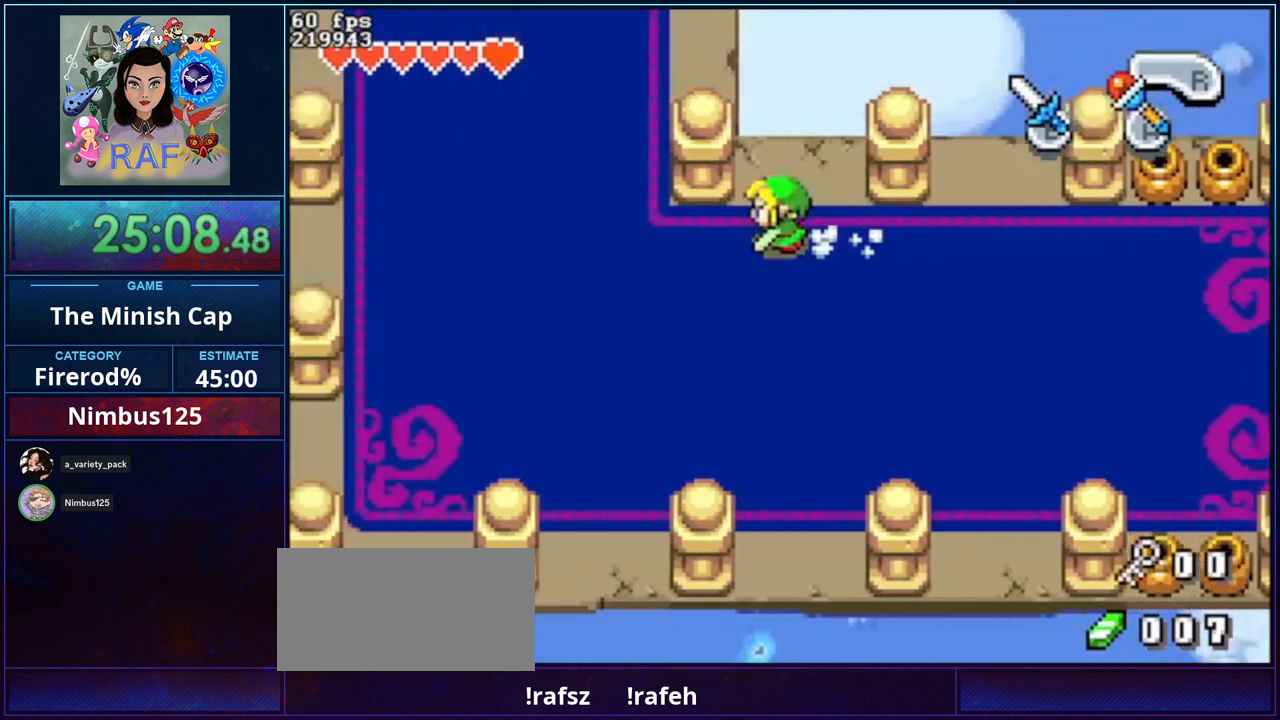
Gameplay with a controller (Nintendo layout); each line is a JSON object with the inputs held at the frame after it. "events" lists button and stick changes between this image and that frame as [ms after this image, input, new state], when the widget could be followed in between. Not read: DPAD_RIGHT L3 R3.
{"buttons": [], "events": [[133, "R1", "down"], [300, "DPAD_LEFT", "up"], [300, "R1", "up"]]}
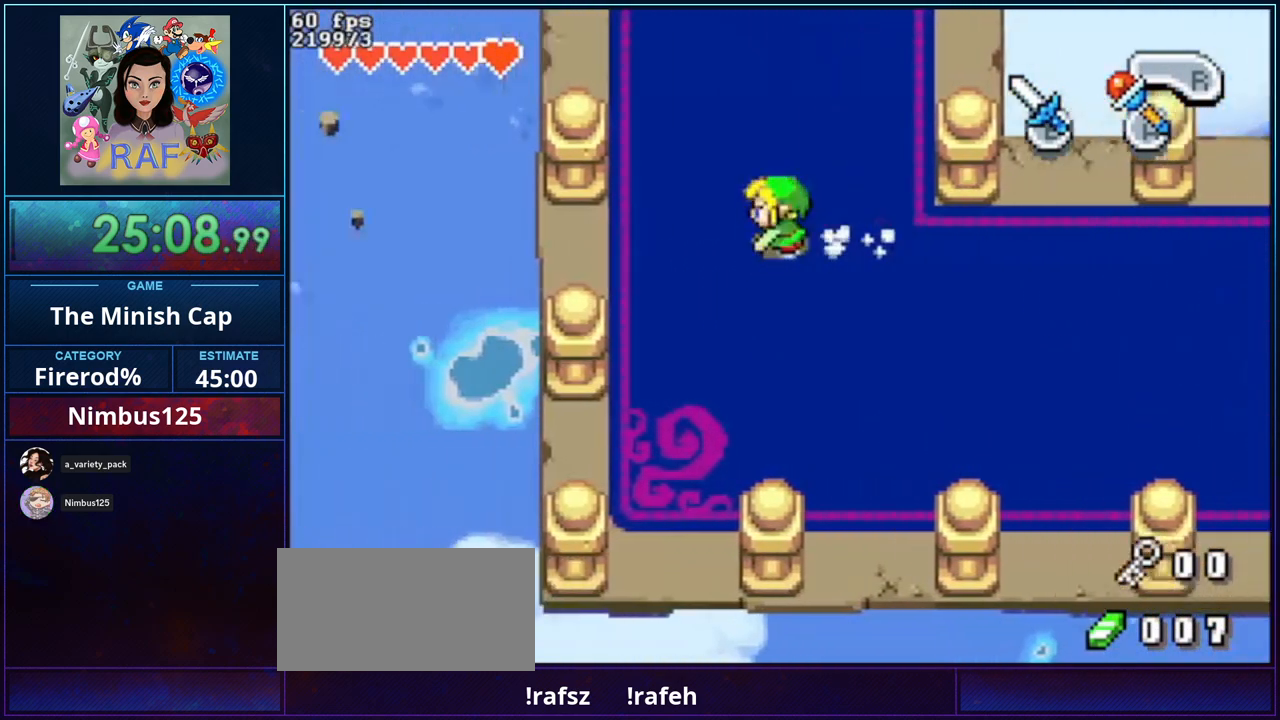
{"buttons": [], "events": [[100, "DPAD_UP", "down"], [467, "DPAD_UP", "up"]]}
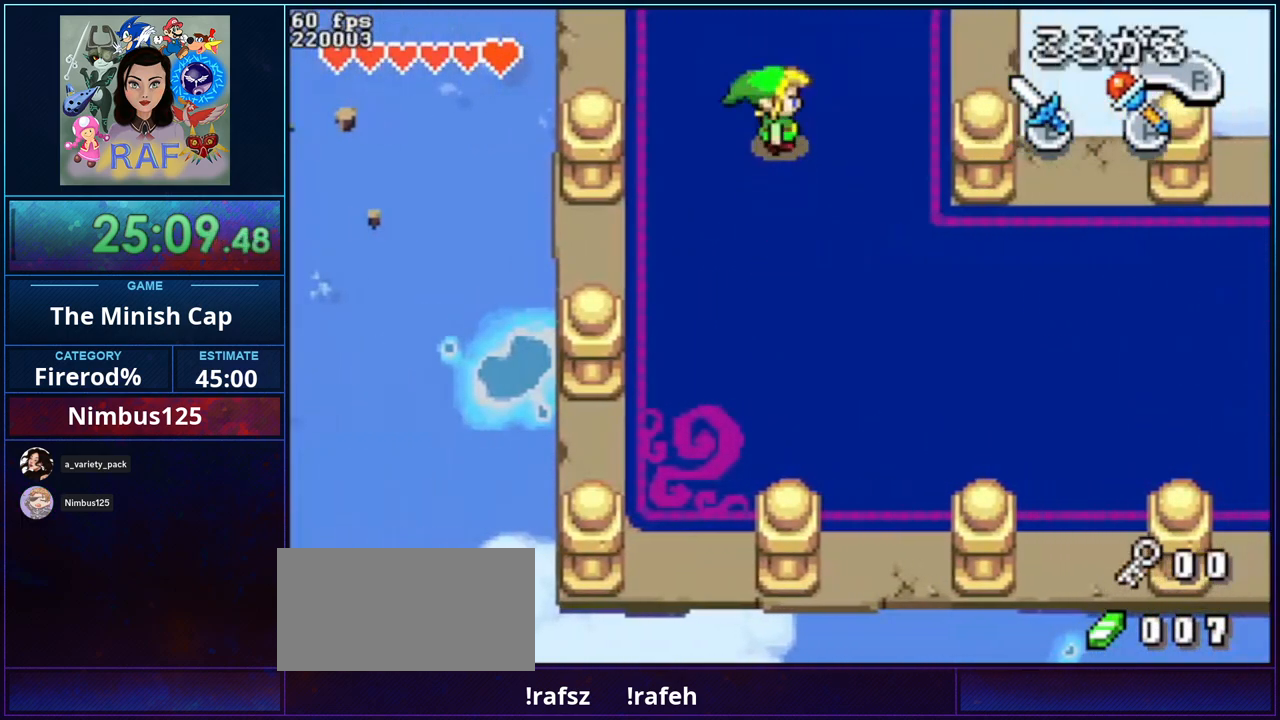
{"buttons": ["A", "B", "R1", "DPAD_UP"], "events": [[33, "DPAD_DOWN", "down"], [167, "DPAD_DOWN", "up"], [200, "A", "down"], [200, "R1", "down"], [233, "B", "down"], [300, "DPAD_UP", "down"]]}
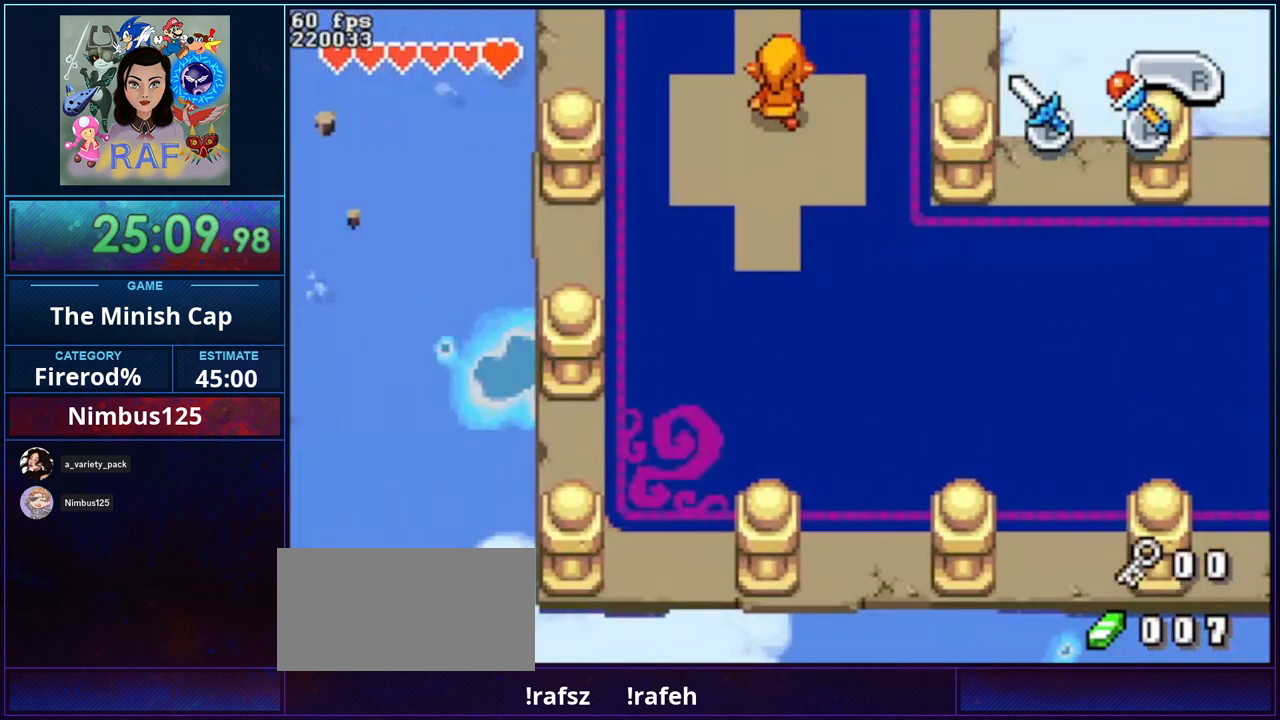
{"buttons": ["R1", "DPAD_UP"], "events": [[300, "R1", "up"], [367, "B", "up"], [400, "A", "up"], [500, "R1", "down"]]}
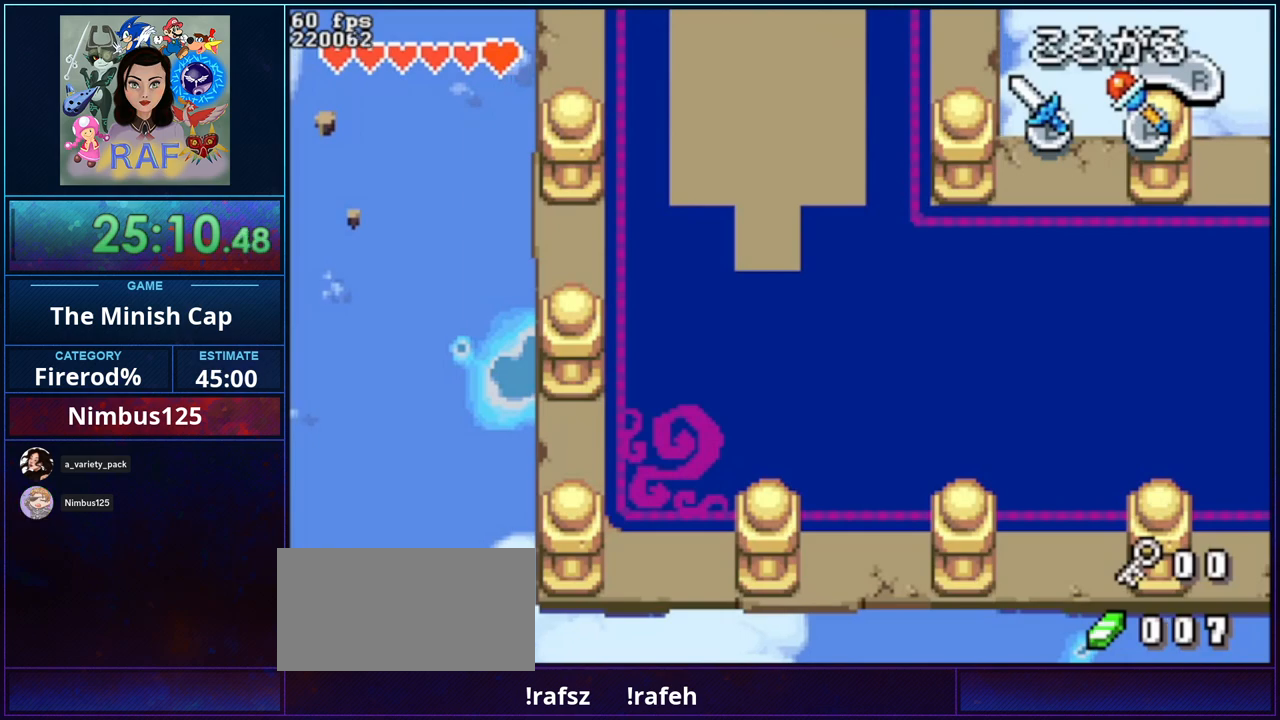
{"buttons": ["R1", "DPAD_UP"], "events": [[200, "R1", "up"], [500, "R1", "down"]]}
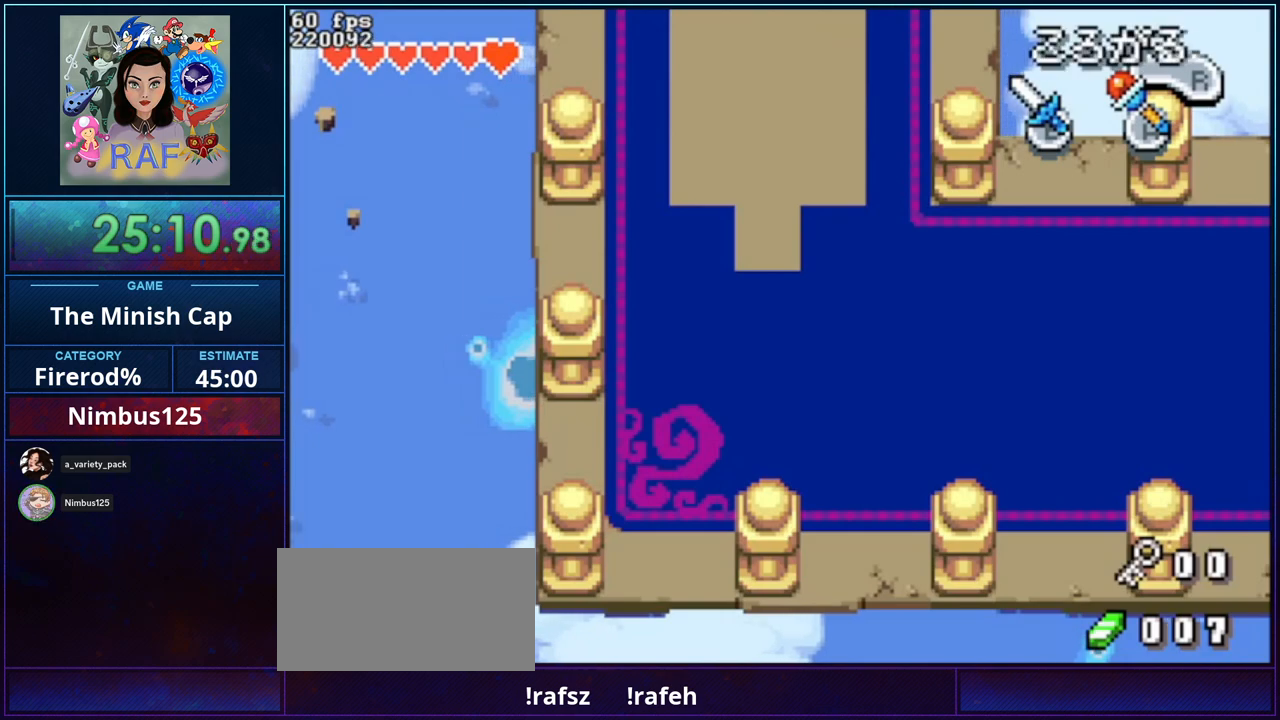
{"buttons": ["DPAD_UP"], "events": [[200, "R1", "up"]]}
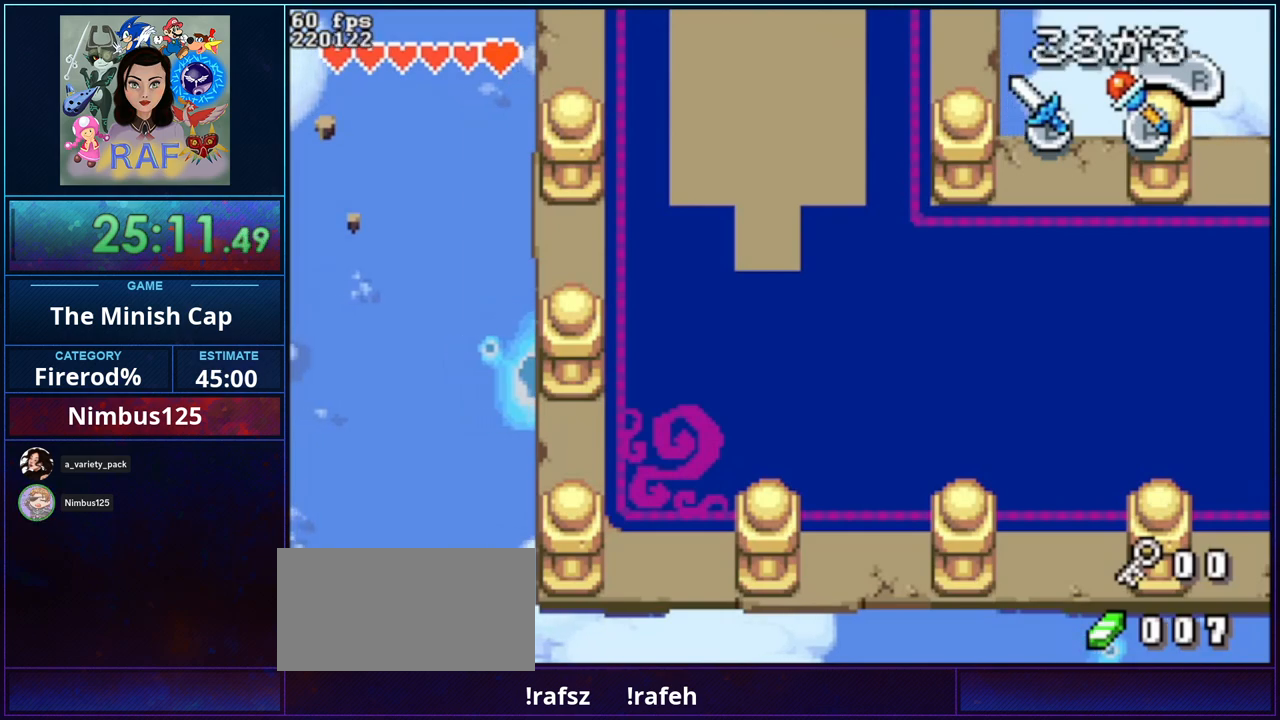
{"buttons": ["DPAD_UP"], "events": [[33, "R1", "down"], [200, "R1", "up"]]}
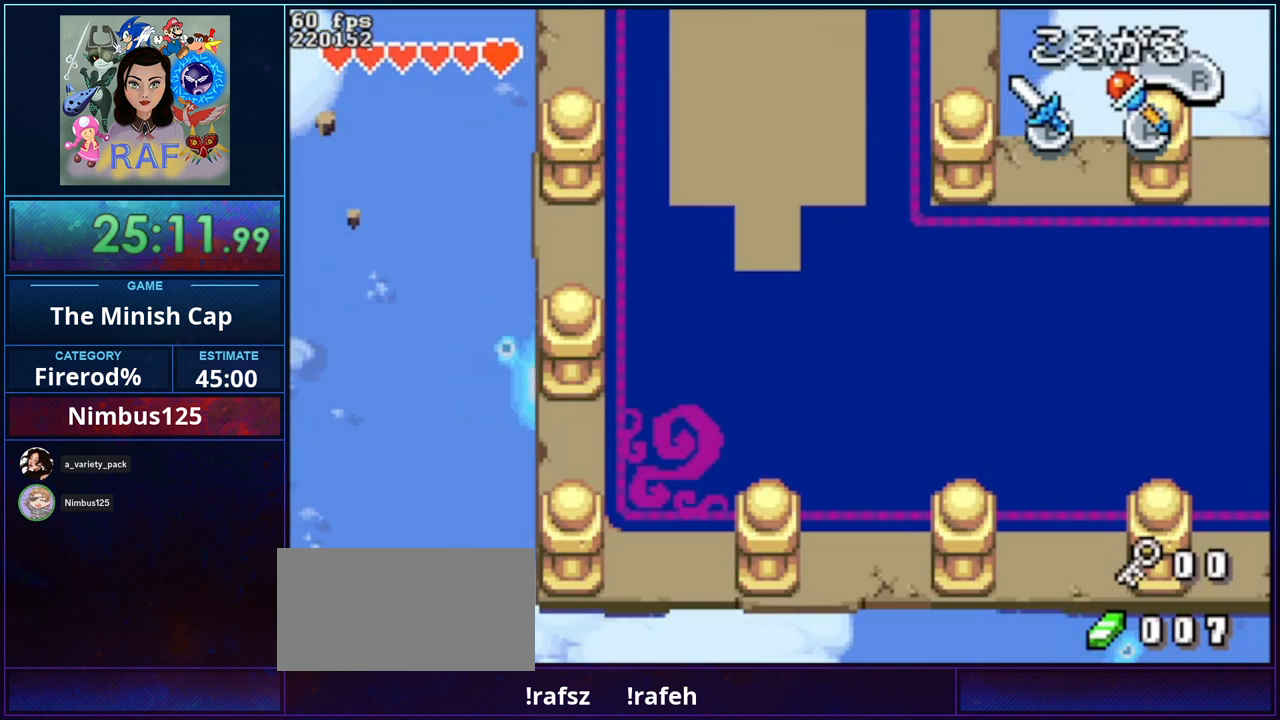
{"buttons": ["DPAD_UP"], "events": [[67, "R1", "down"], [233, "R1", "up"]]}
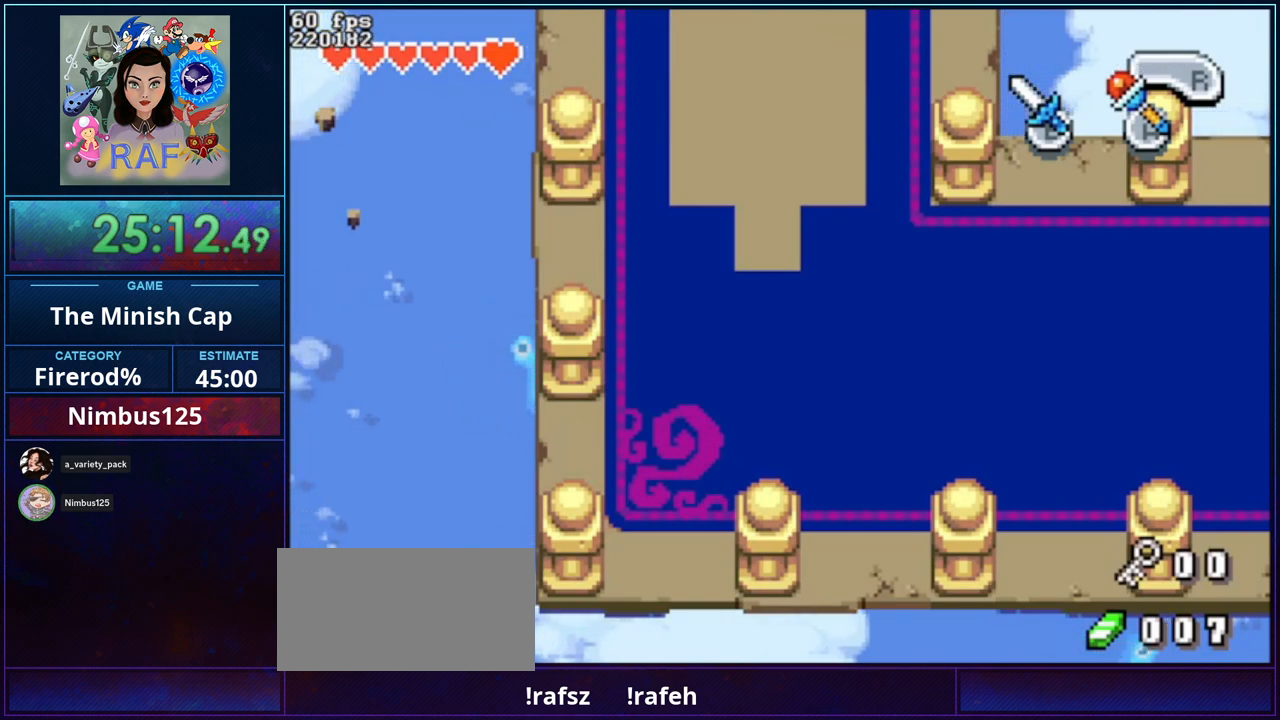
{"buttons": ["DPAD_UP"], "events": [[67, "R1", "down"], [233, "R1", "up"]]}
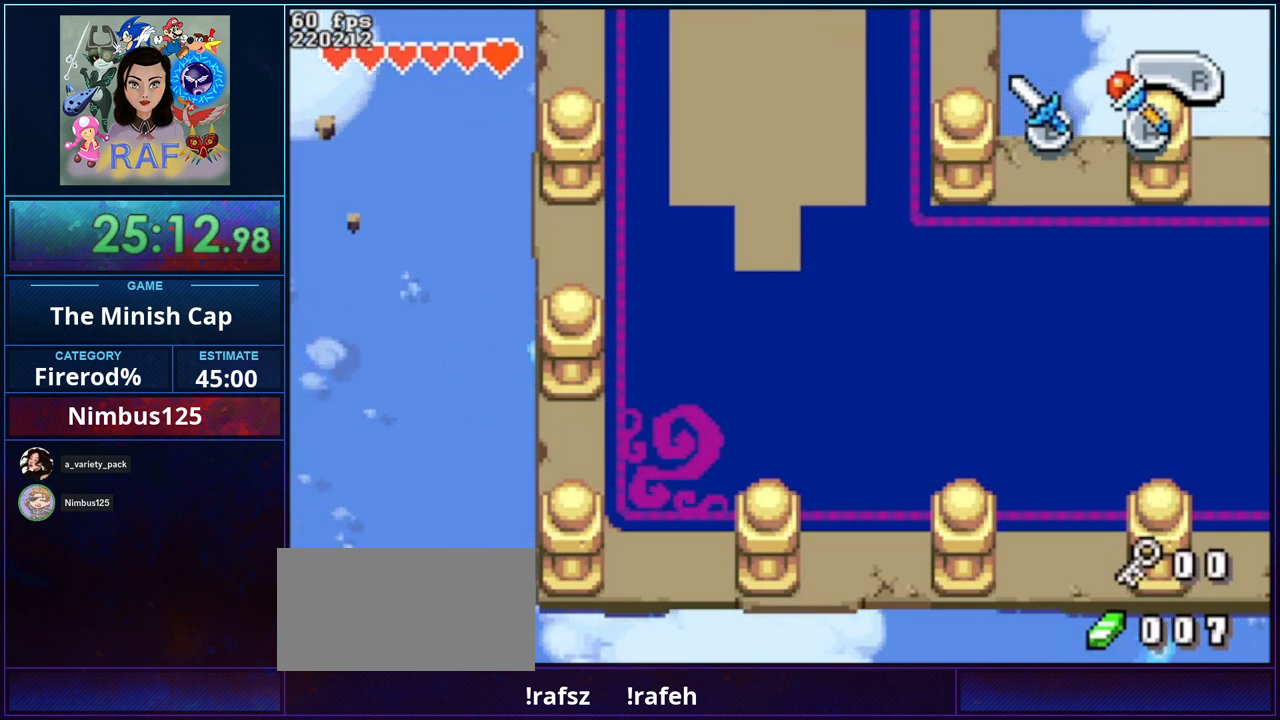
{"buttons": ["DPAD_LEFT"], "events": [[67, "R1", "down"], [233, "R1", "up"], [300, "DPAD_UP", "up"], [433, "DPAD_LEFT", "down"]]}
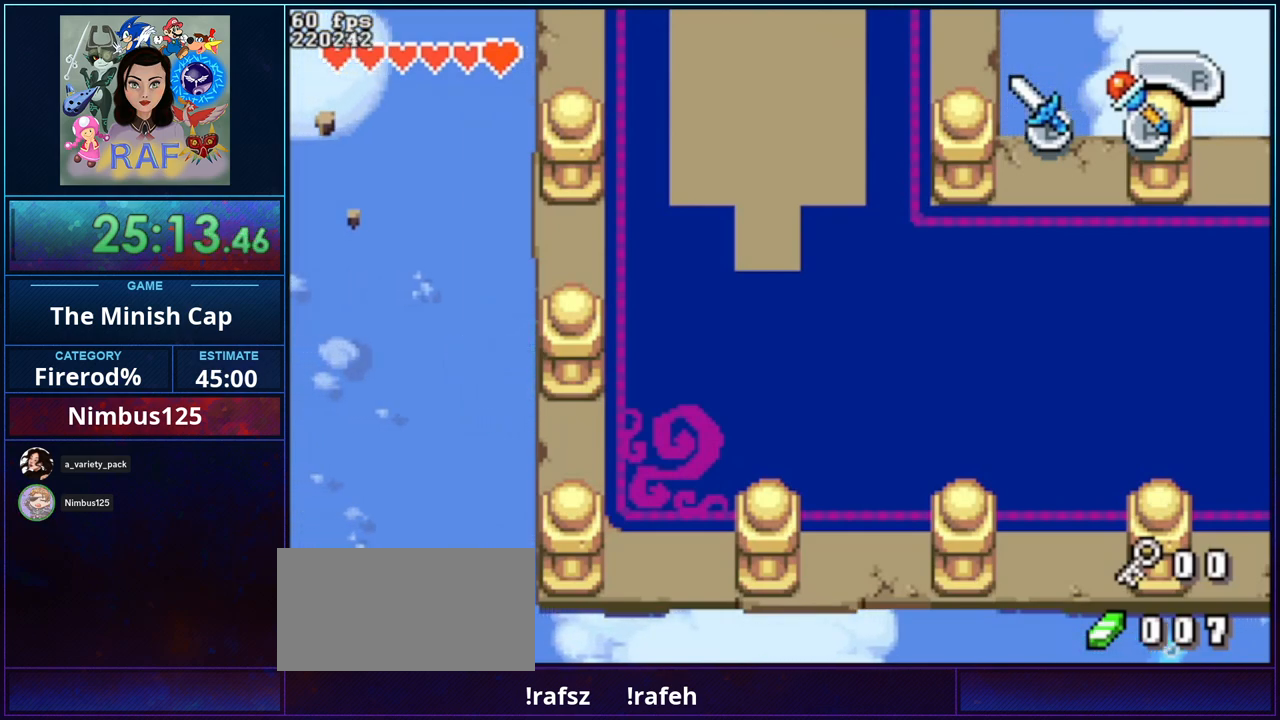
{"buttons": ["DPAD_LEFT"], "events": [[133, "R1", "down"], [300, "R1", "up"]]}
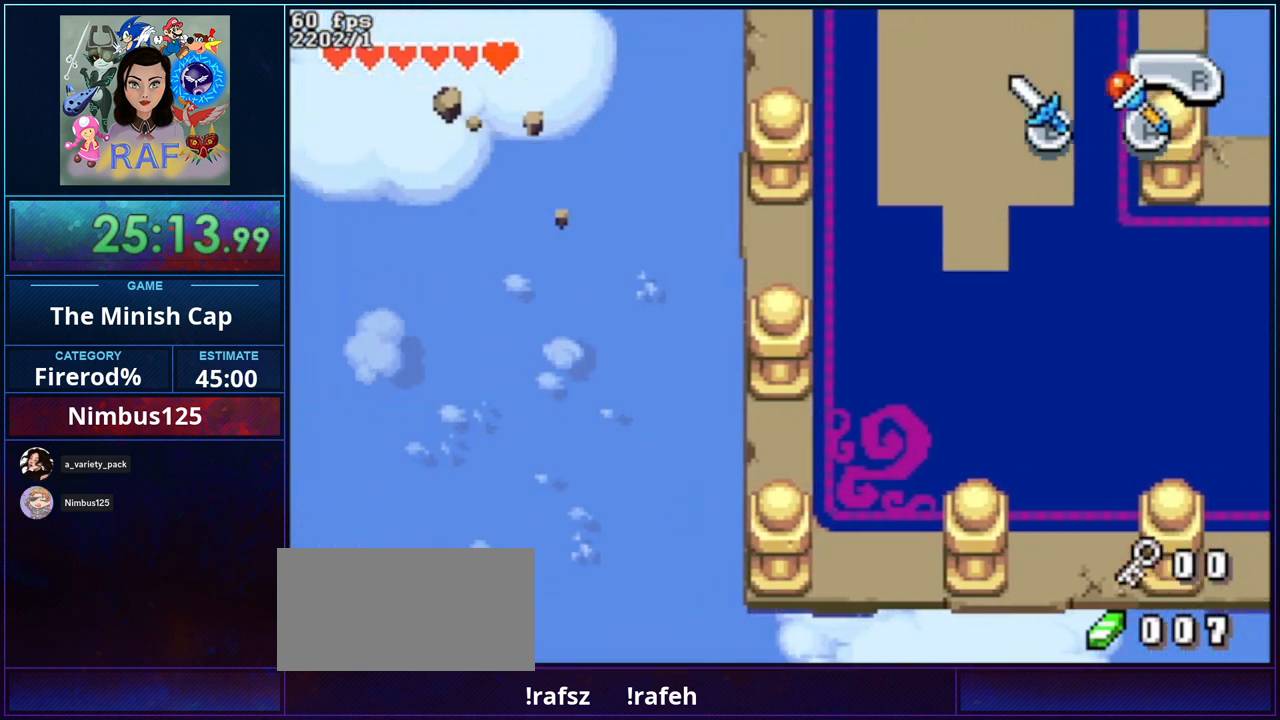
{"buttons": ["DPAD_LEFT"], "events": [[133, "R1", "down"], [300, "R1", "up"]]}
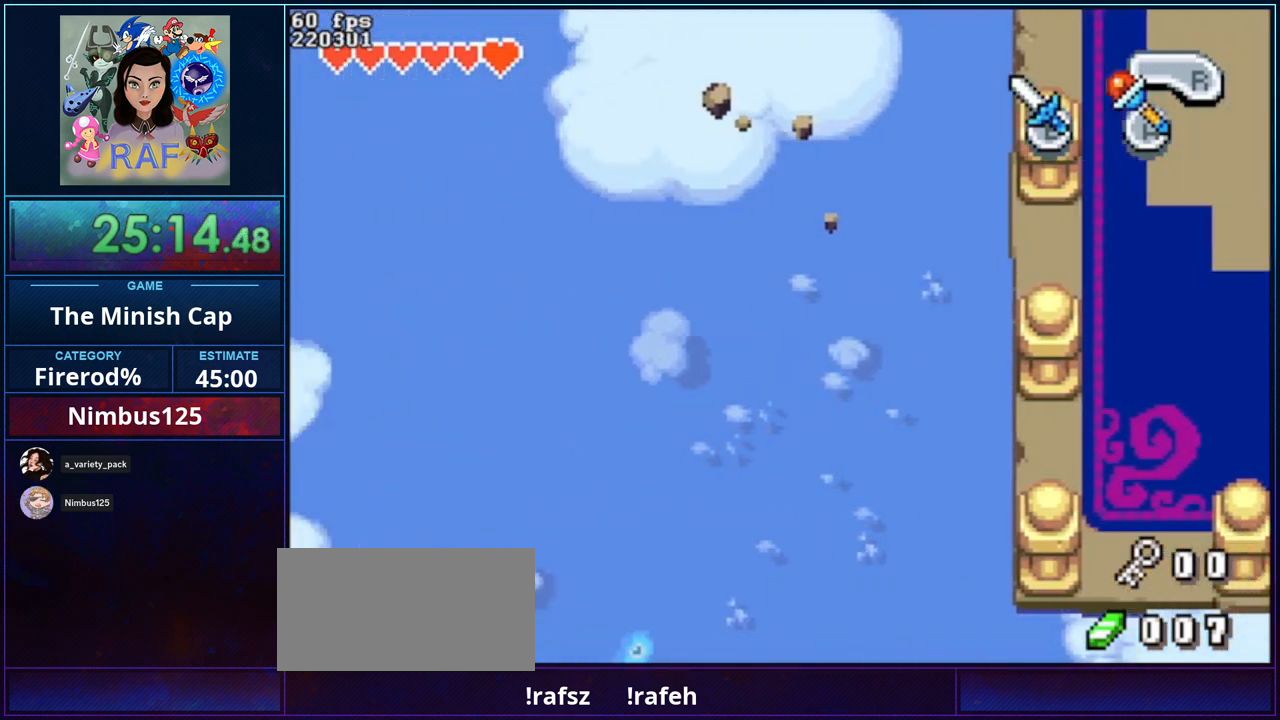
{"buttons": ["DPAD_LEFT"], "events": [[133, "R1", "down"], [333, "R1", "up"]]}
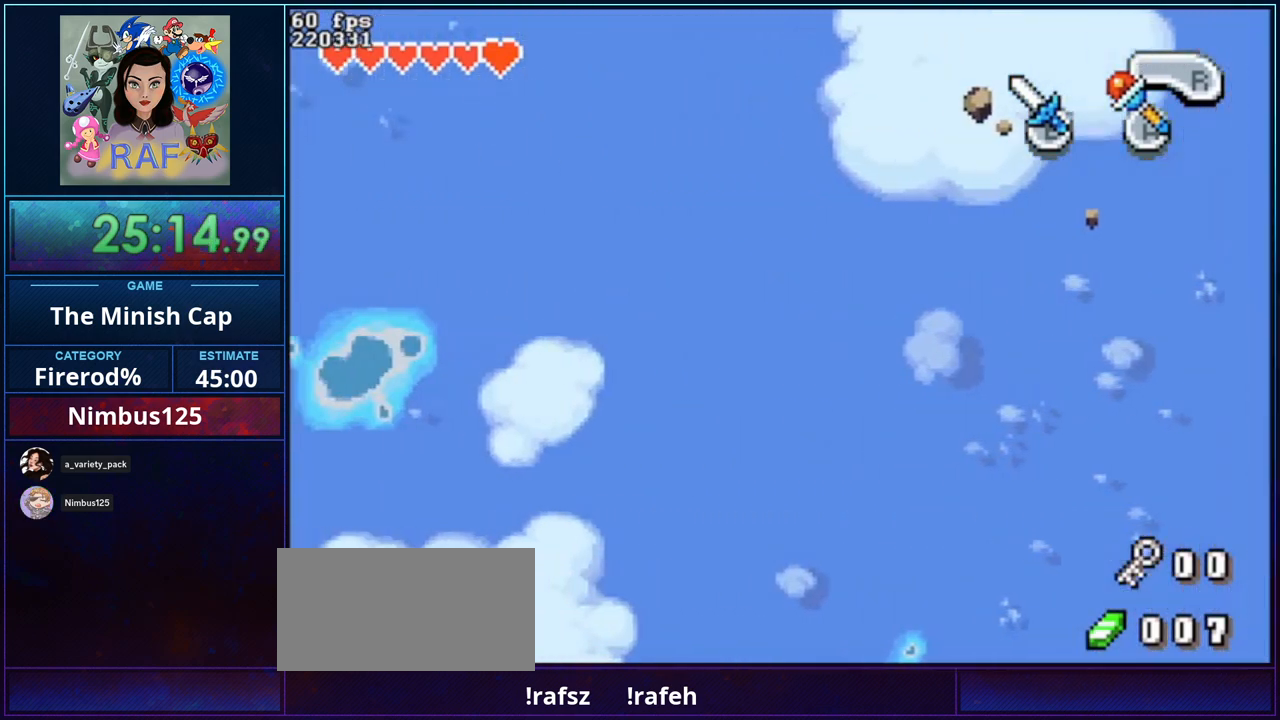
{"buttons": ["DPAD_LEFT"], "events": [[133, "R1", "down"], [333, "R1", "up"]]}
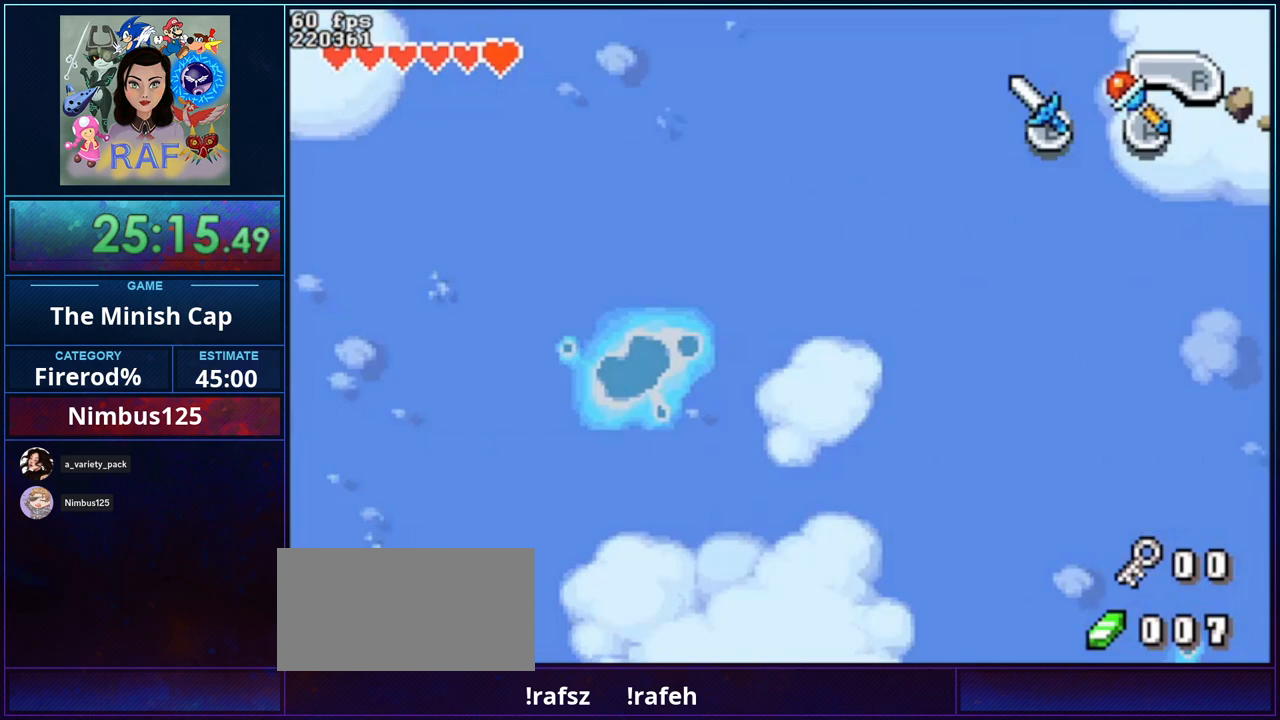
{"buttons": ["DPAD_LEFT"], "events": [[133, "R1", "down"], [300, "R1", "up"]]}
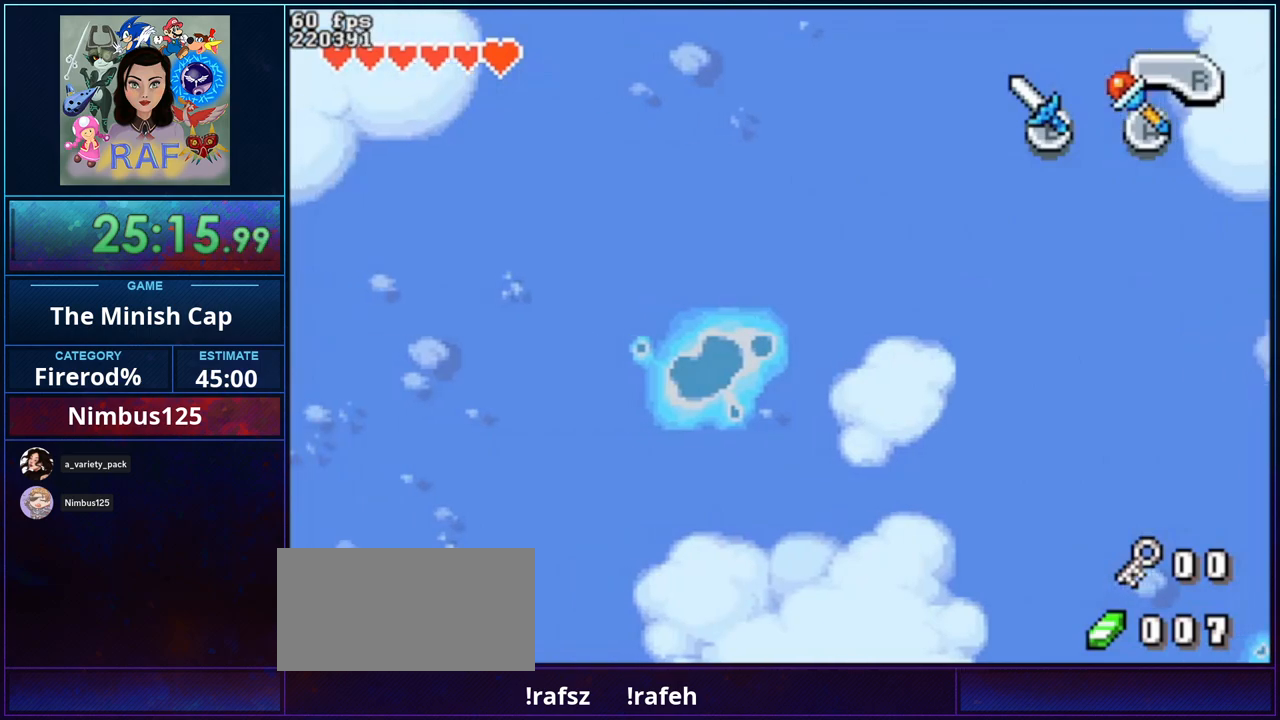
{"buttons": ["DPAD_UP", "DPAD_LEFT"], "events": [[167, "R1", "down"], [300, "R1", "up"], [367, "DPAD_UP", "down"]]}